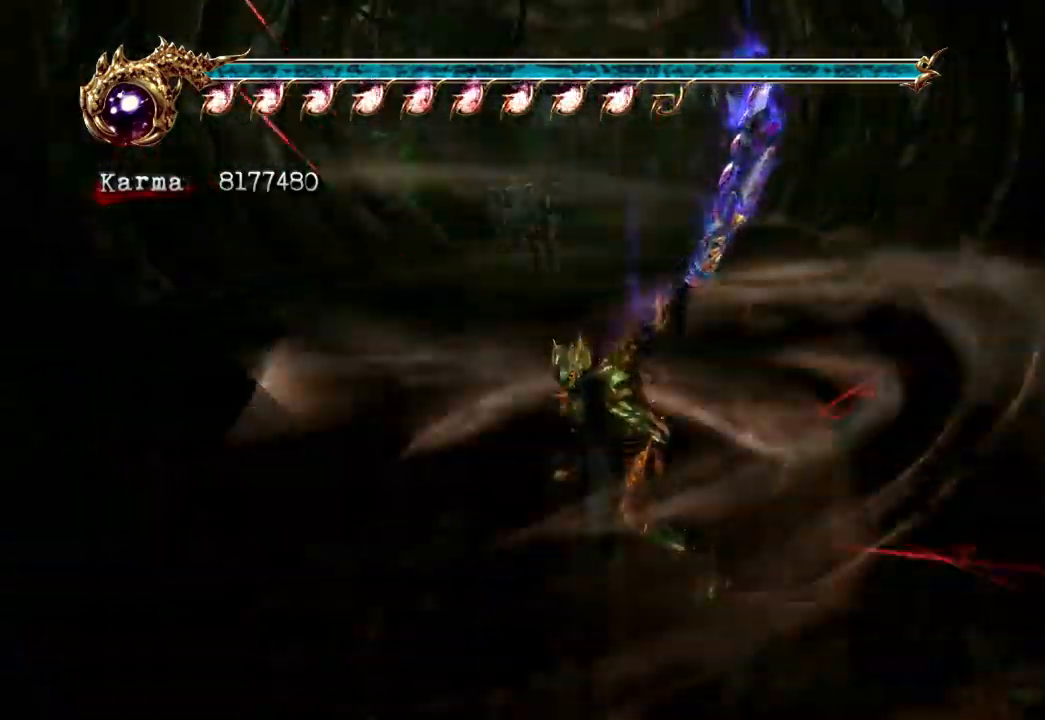
Gameplay with a controller (Xbox layout); each line is a JSON object with the inputs held at the frame after it. "events" lists button and stick changes between this image and that frame as [ms after this image, input, new state], when the widget could be followed in between. Not read: L3 R3.
{"buttons": [], "left_stick": "center", "right_stick": "center"}
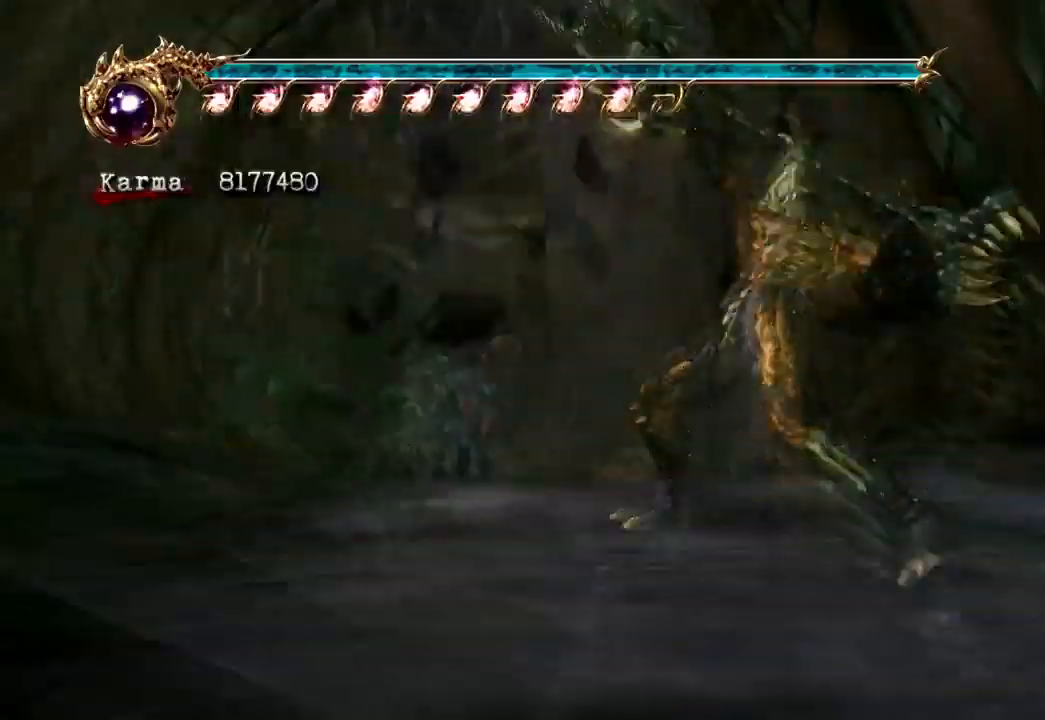
{"buttons": [], "left_stick": "down", "right_stick": "center", "events": [[200, "left_stick", "down"]]}
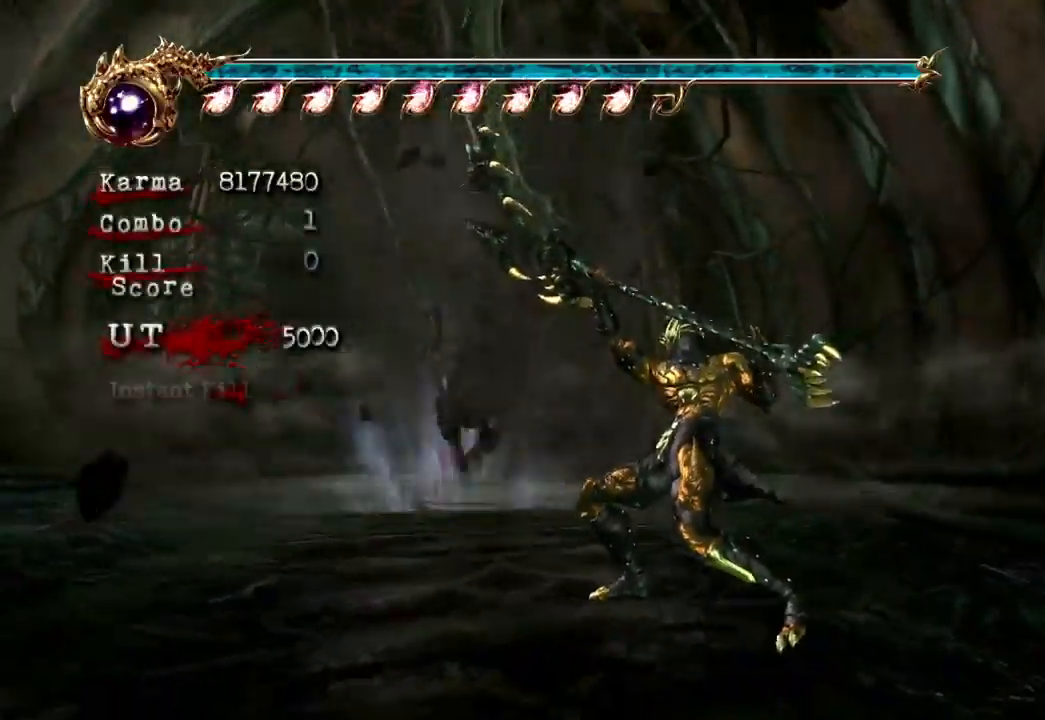
{"buttons": ["A", "L2", "R2"], "left_stick": "down", "right_stick": "center", "events": [[233, "L2", "down"], [450, "R2", "down"], [483, "A", "down"]]}
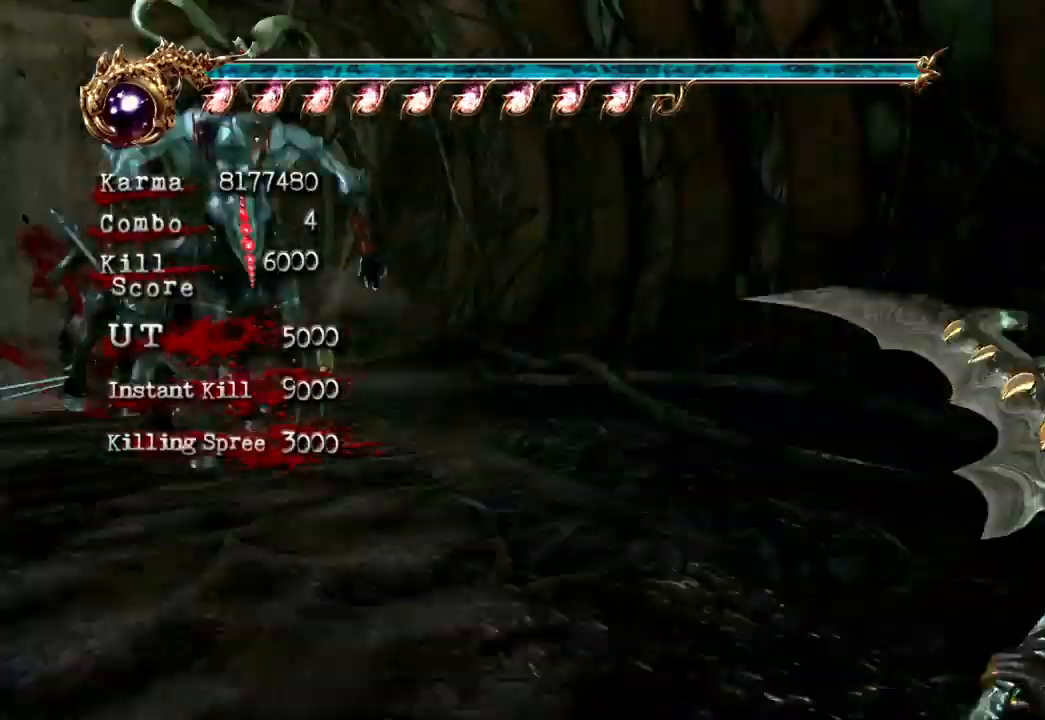
{"buttons": [], "left_stick": "center", "right_stick": "center", "events": [[167, "left_stick", "down-right"], [250, "A", "up"], [250, "R2", "up"], [283, "left_stick", "center"], [350, "L2", "up"]]}
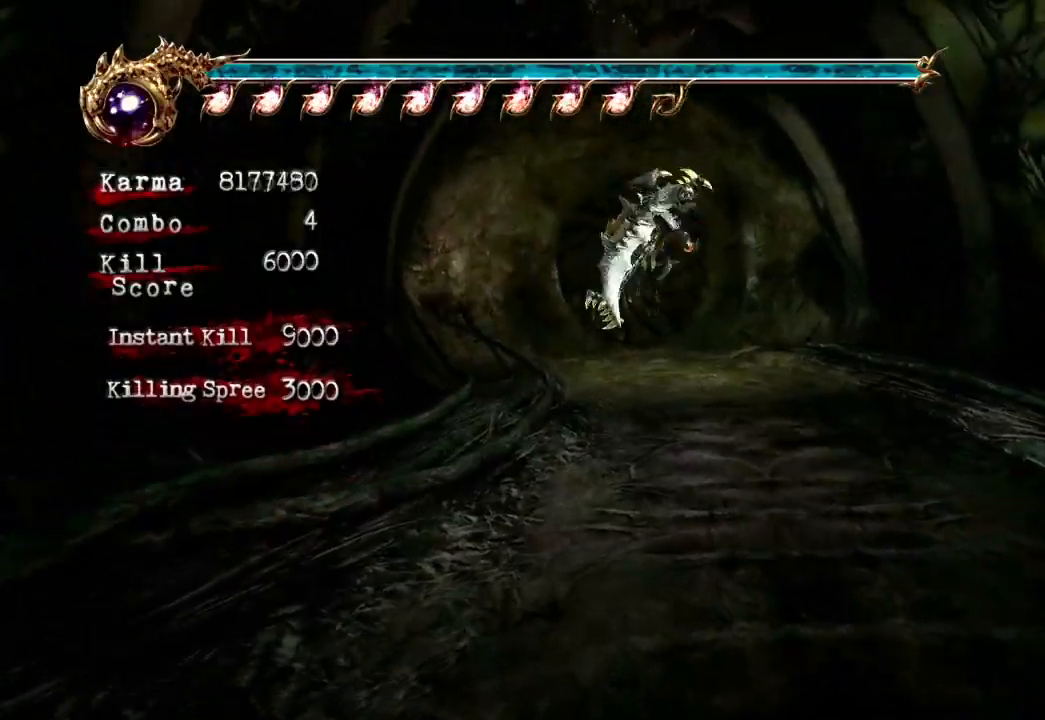
{"buttons": ["Y"], "left_stick": "right", "right_stick": "center", "events": [[50, "Y", "down"], [117, "left_stick", "right"]]}
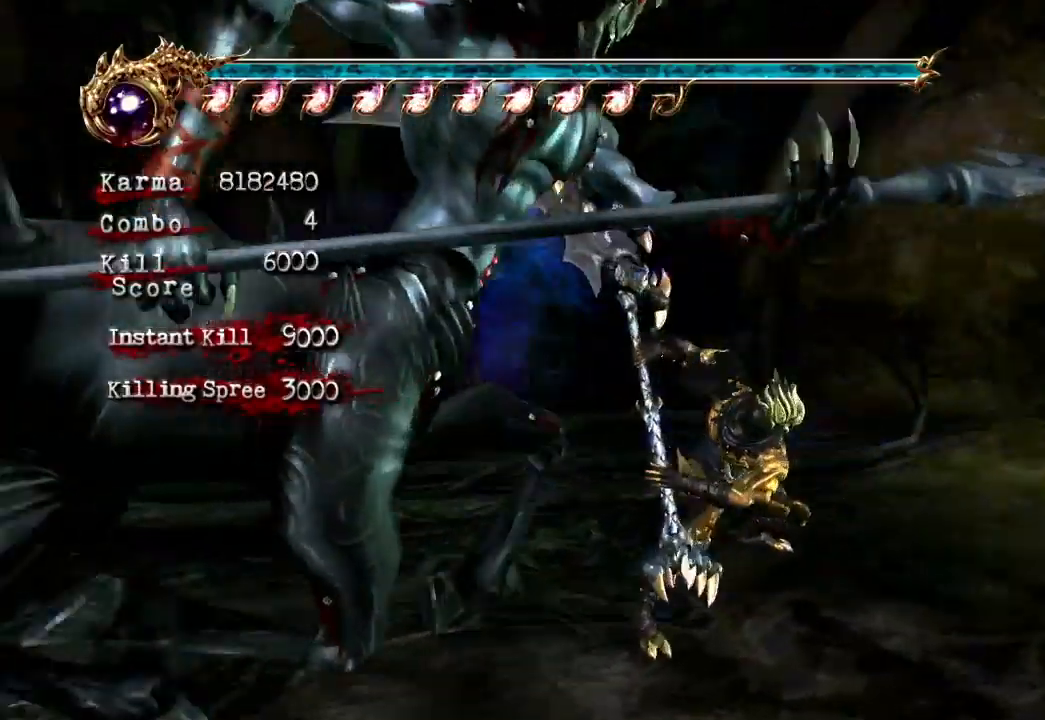
{"buttons": [], "left_stick": "center", "right_stick": "center", "events": [[133, "left_stick", "center"], [367, "Y", "up"]]}
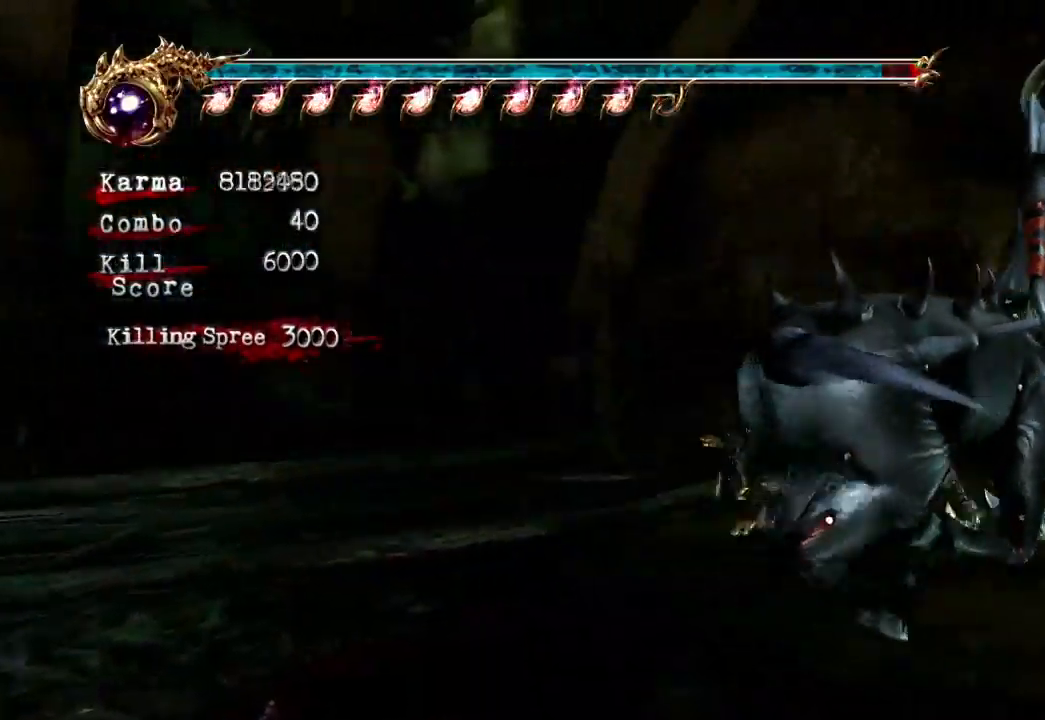
{"buttons": [], "left_stick": "center", "right_stick": "center", "events": []}
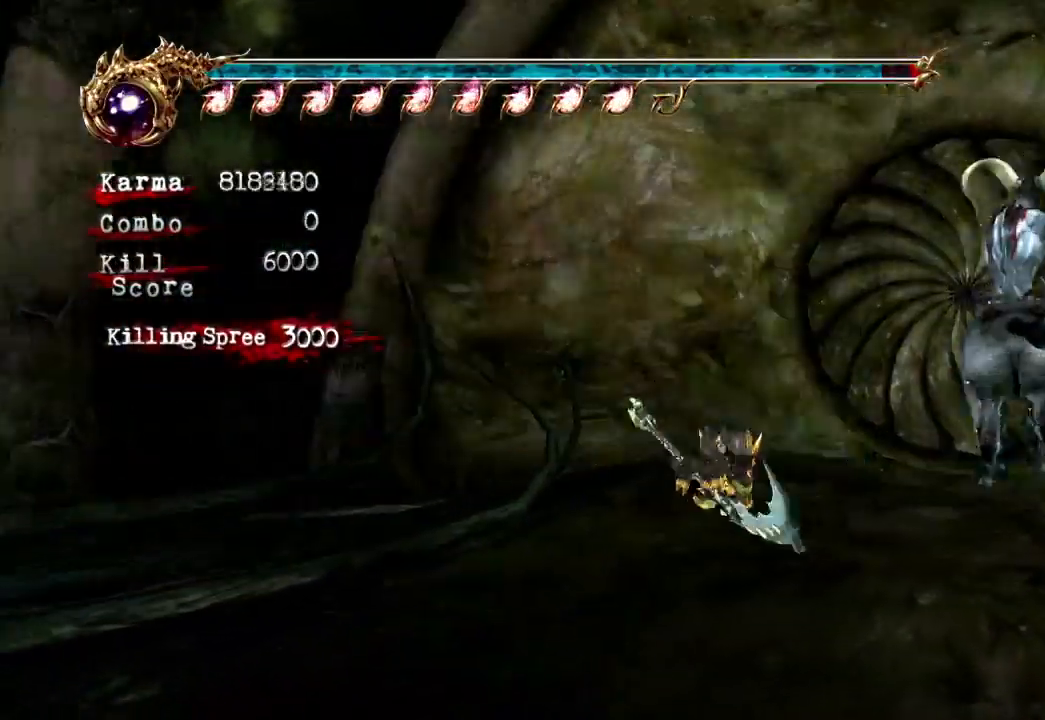
{"buttons": [], "left_stick": "center", "right_stick": "center", "events": []}
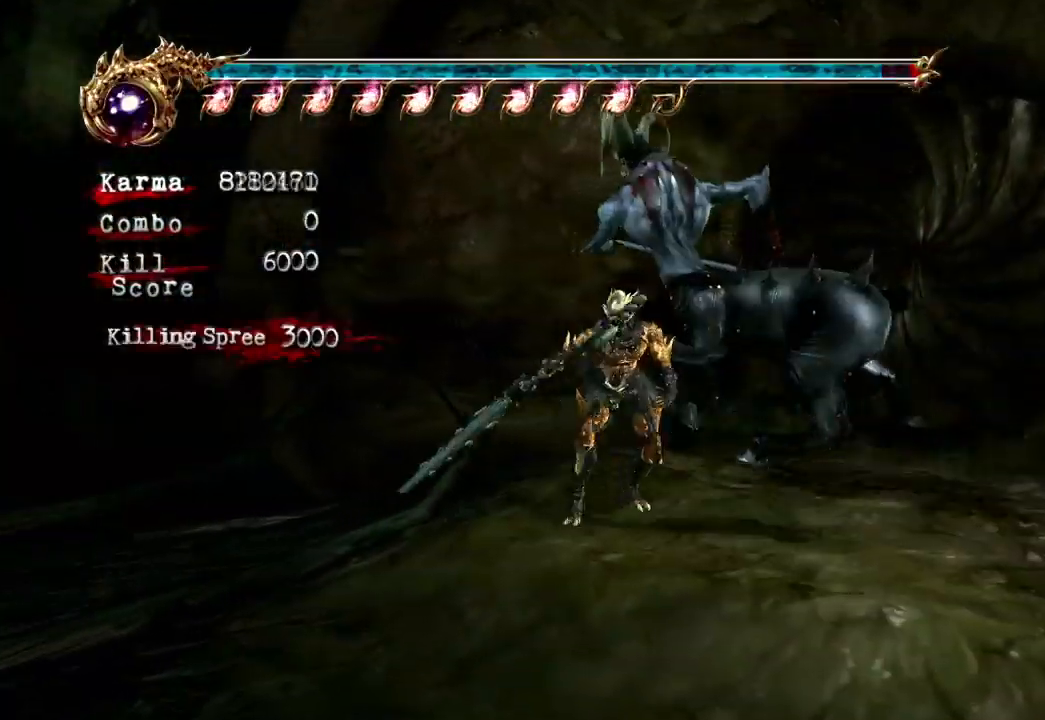
{"buttons": [], "left_stick": "center", "right_stick": "center"}
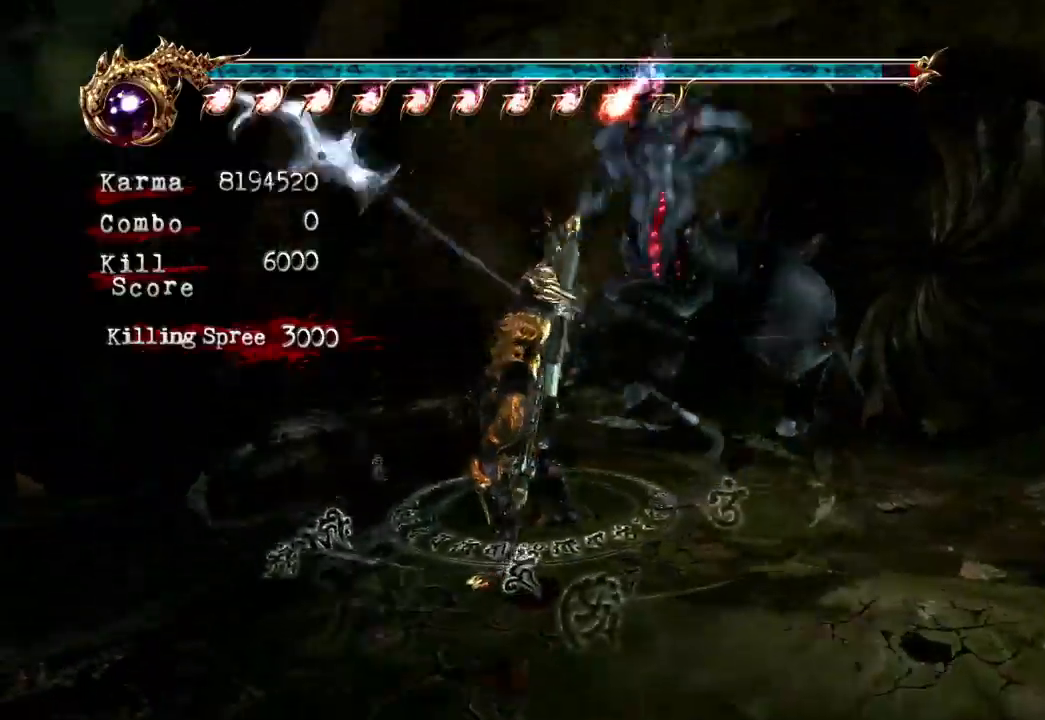
{"buttons": [], "left_stick": "left", "right_stick": "center", "events": [[467, "left_stick", "left"]]}
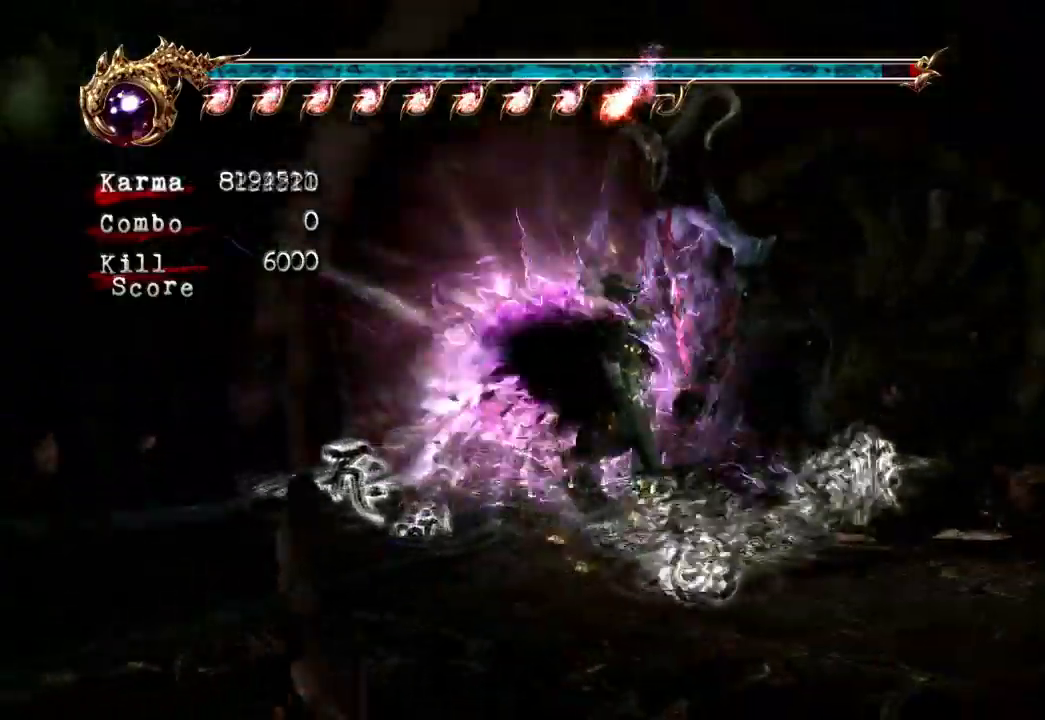
{"buttons": [], "left_stick": "right", "right_stick": "center"}
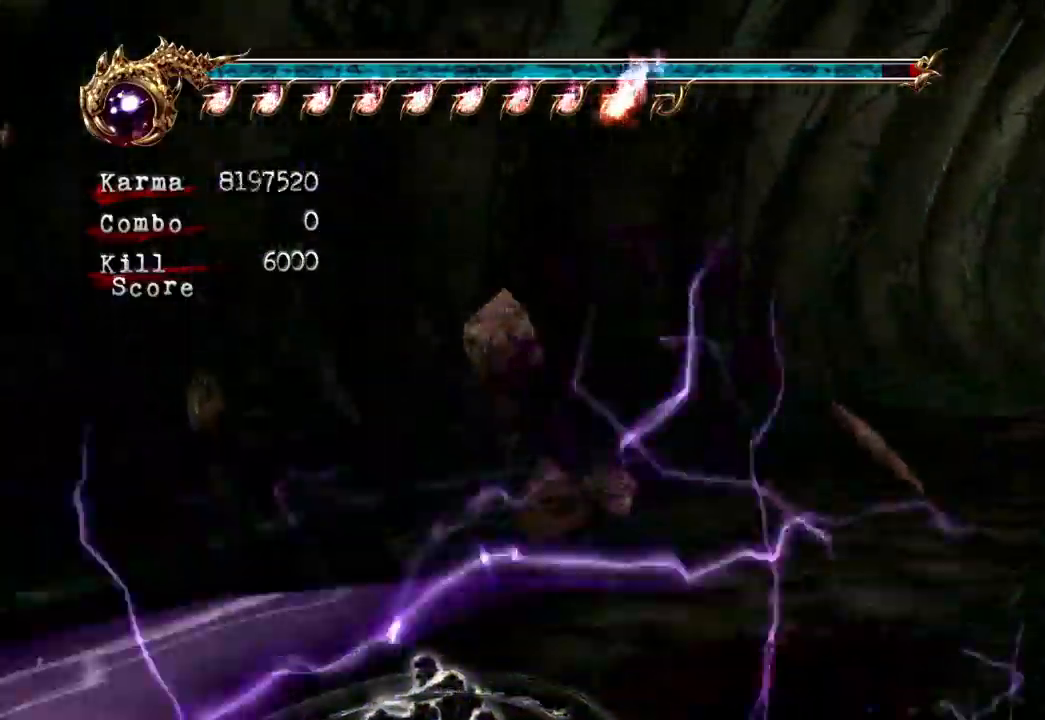
{"buttons": ["R2"], "left_stick": "center", "right_stick": "center", "events": [[283, "left_stick", "center"], [500, "R2", "down"]]}
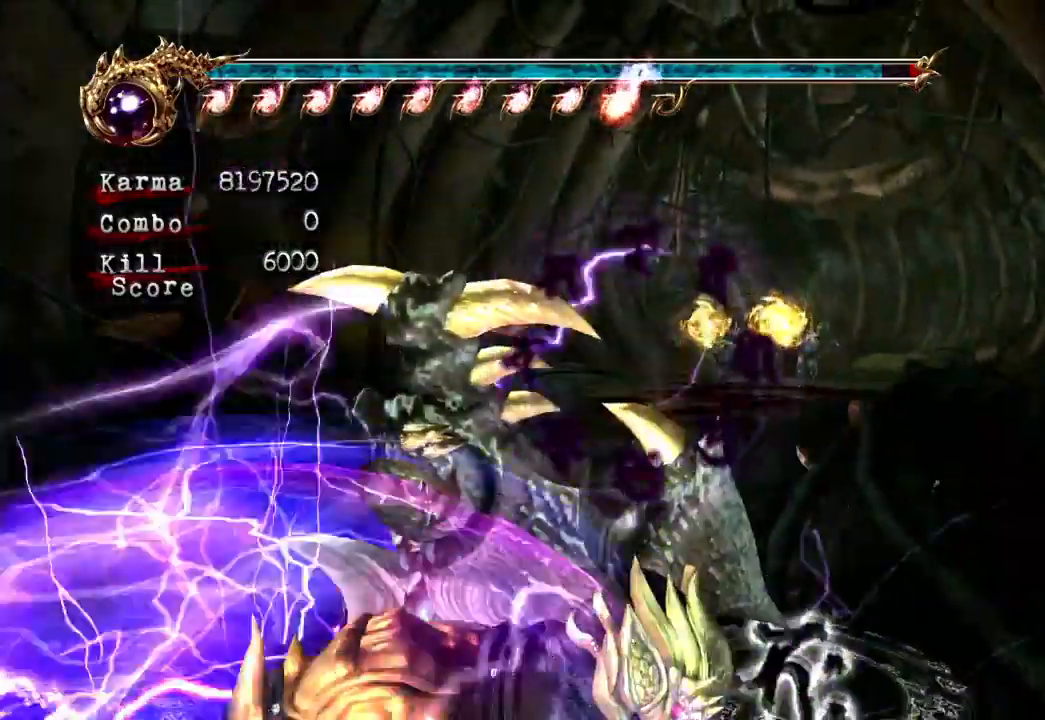
{"buttons": [], "left_stick": "right", "right_stick": "center", "events": [[33, "left_stick", "right"], [167, "R2", "up"]]}
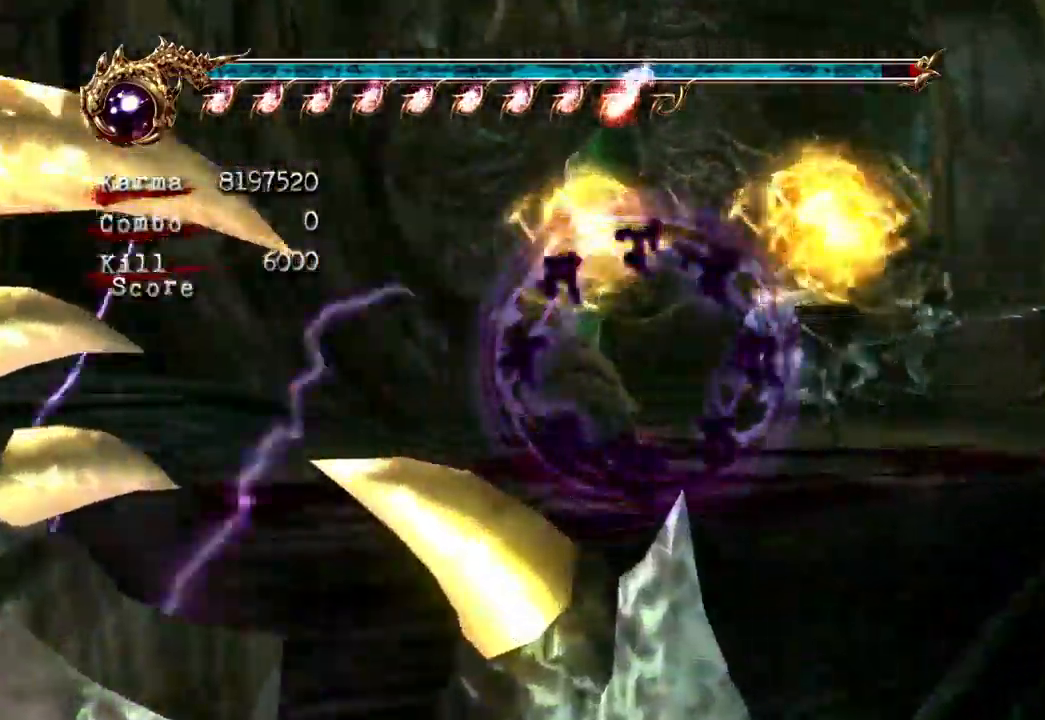
{"buttons": [], "left_stick": "center", "right_stick": "center", "events": [[50, "left_stick", "center"], [350, "left_stick", "right"], [467, "left_stick", "center"]]}
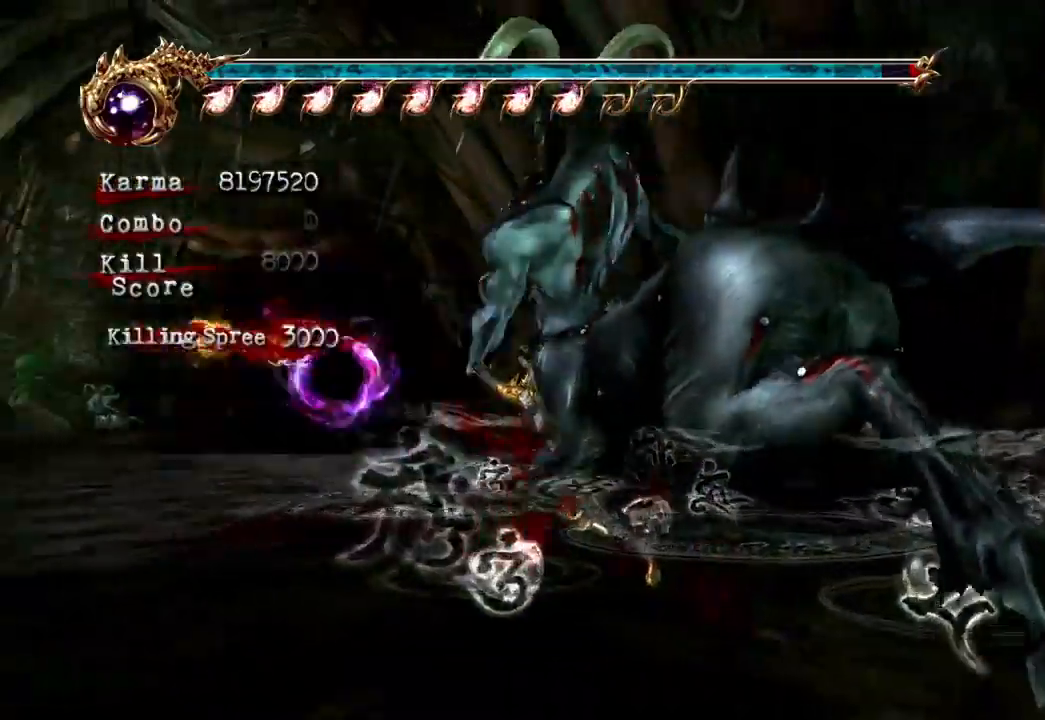
{"buttons": ["Y"], "left_stick": "center", "right_stick": "center", "events": [[367, "Y", "down"]]}
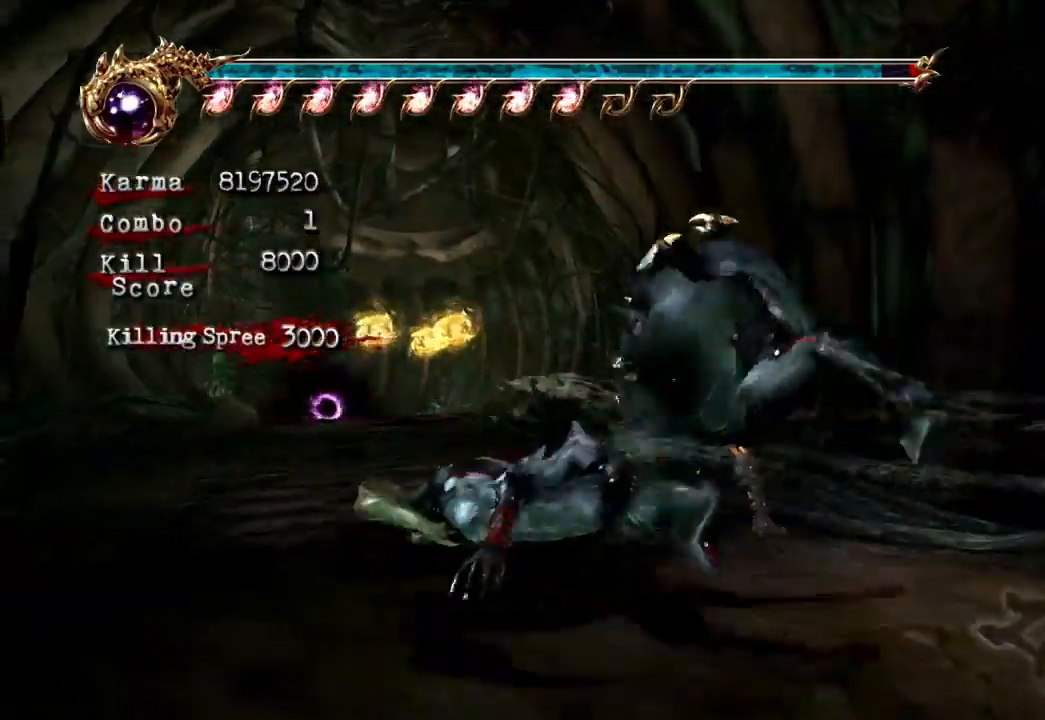
{"buttons": ["Y"], "left_stick": "center", "right_stick": "center", "events": []}
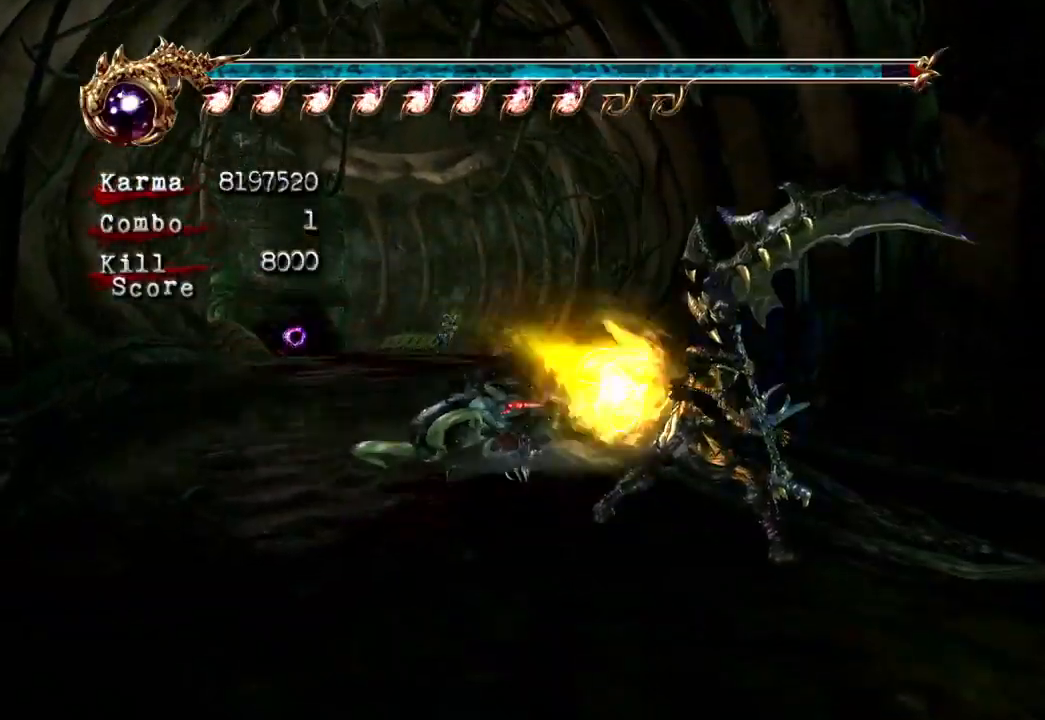
{"buttons": ["Y"], "left_stick": "center", "right_stick": "center", "events": []}
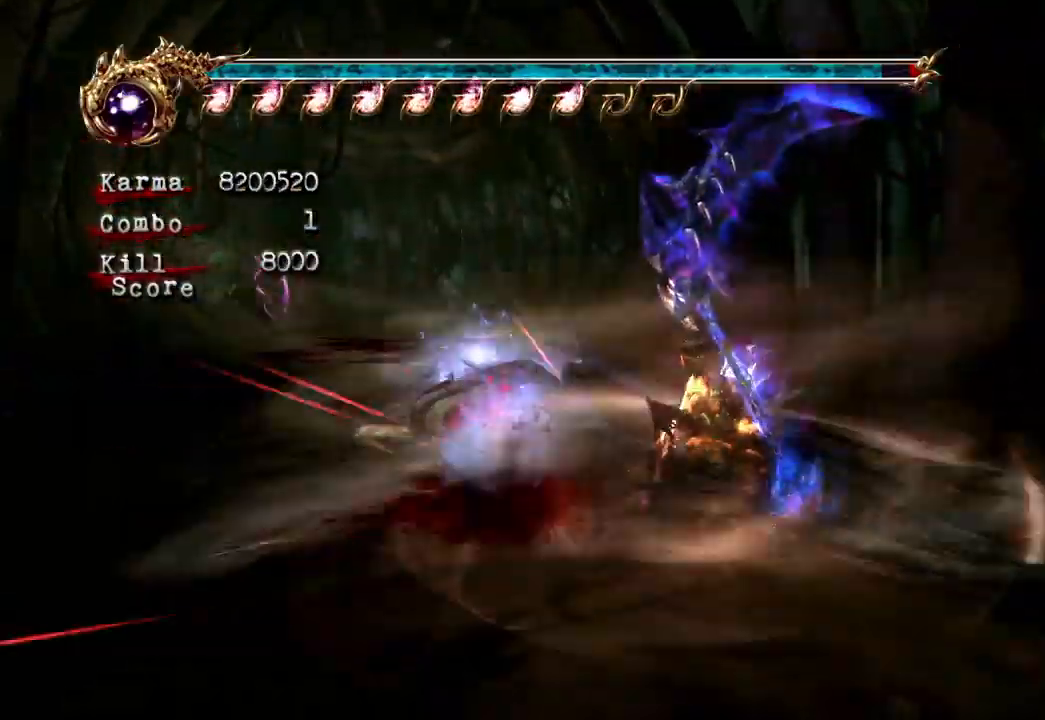
{"buttons": ["Y"], "left_stick": "center", "right_stick": "center", "events": []}
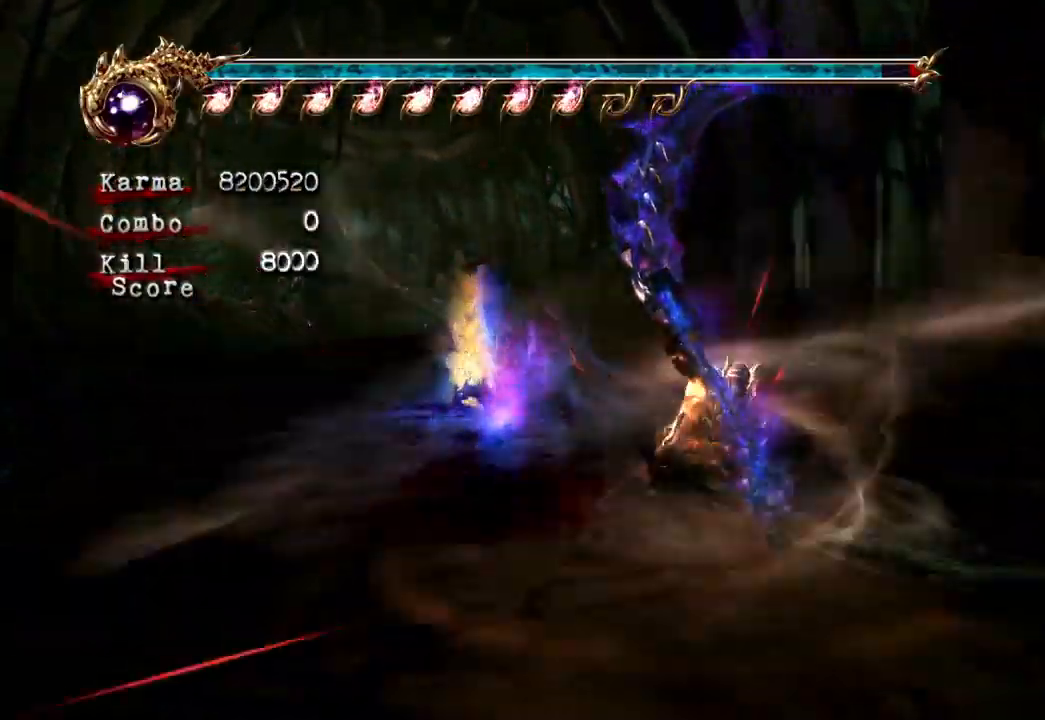
{"buttons": ["Y"], "left_stick": "center", "right_stick": "center", "events": []}
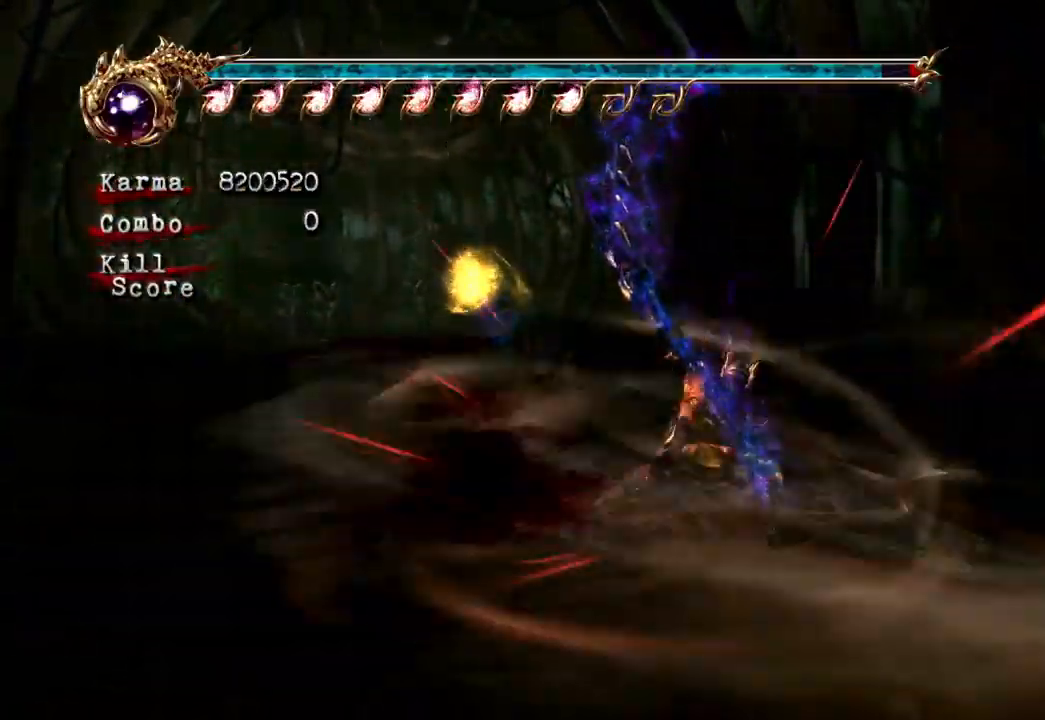
{"buttons": ["Y"], "left_stick": "center", "right_stick": "center", "events": []}
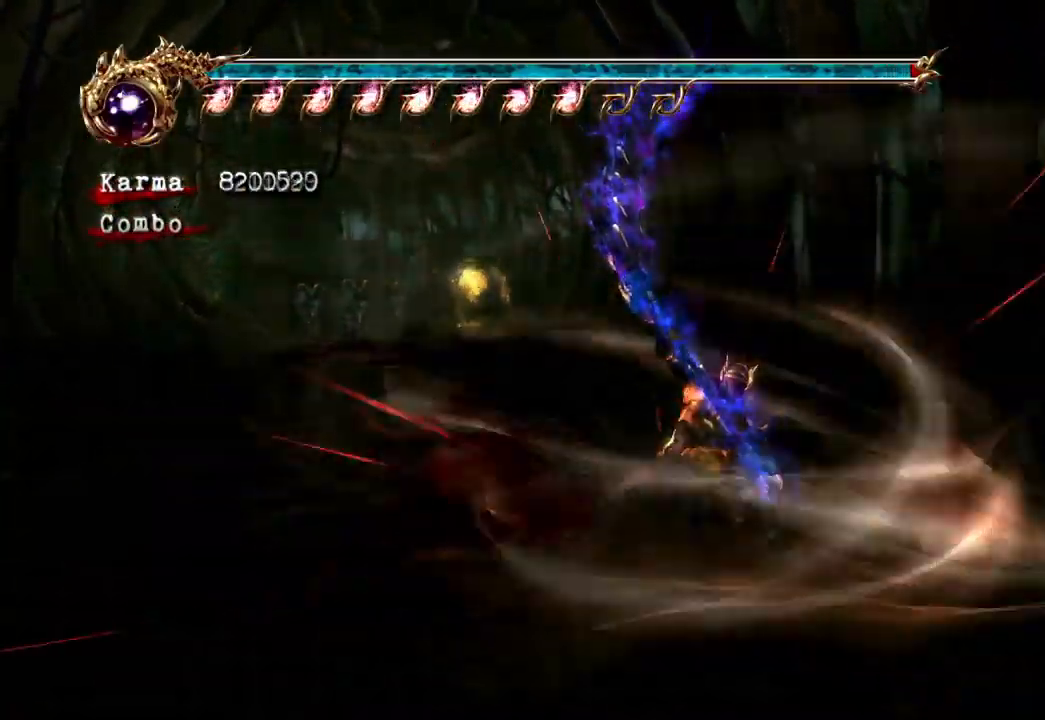
{"buttons": ["Y"], "left_stick": "center", "right_stick": "center", "events": []}
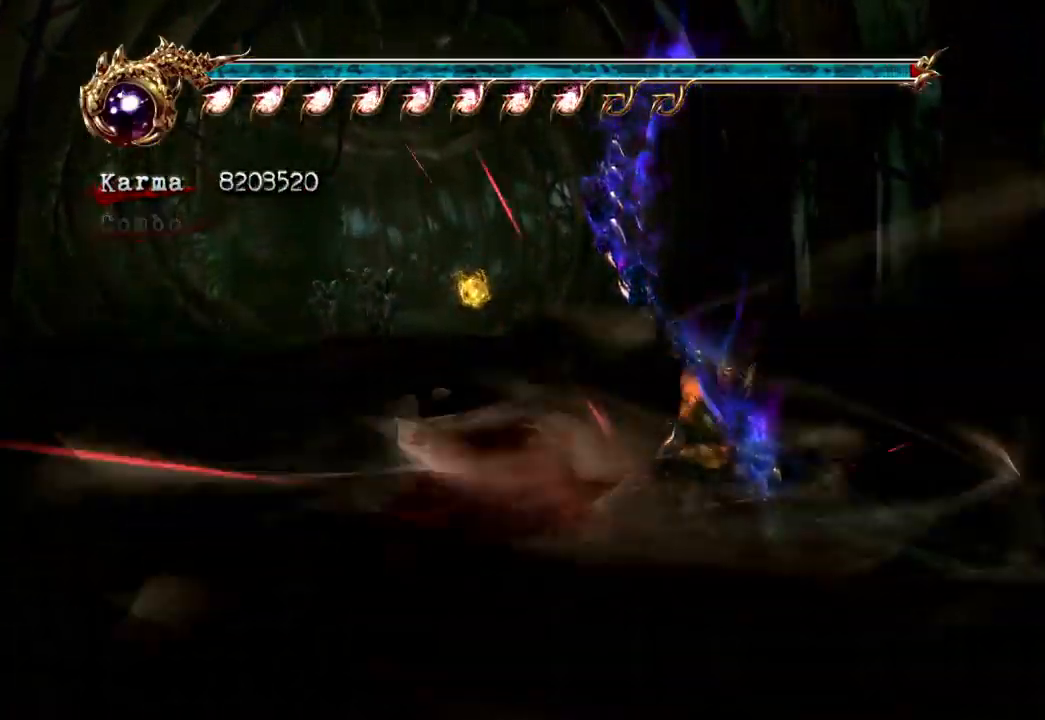
{"buttons": [], "left_stick": "center", "right_stick": "center", "events": [[450, "Y", "up"]]}
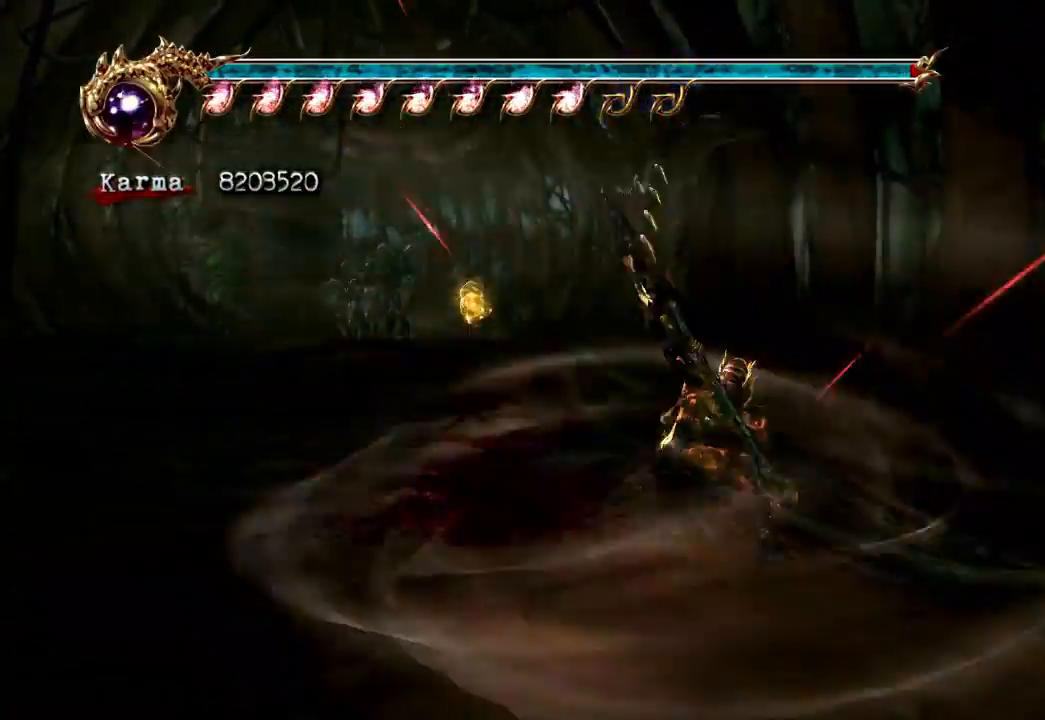
{"buttons": [], "left_stick": "center", "right_stick": "center", "events": []}
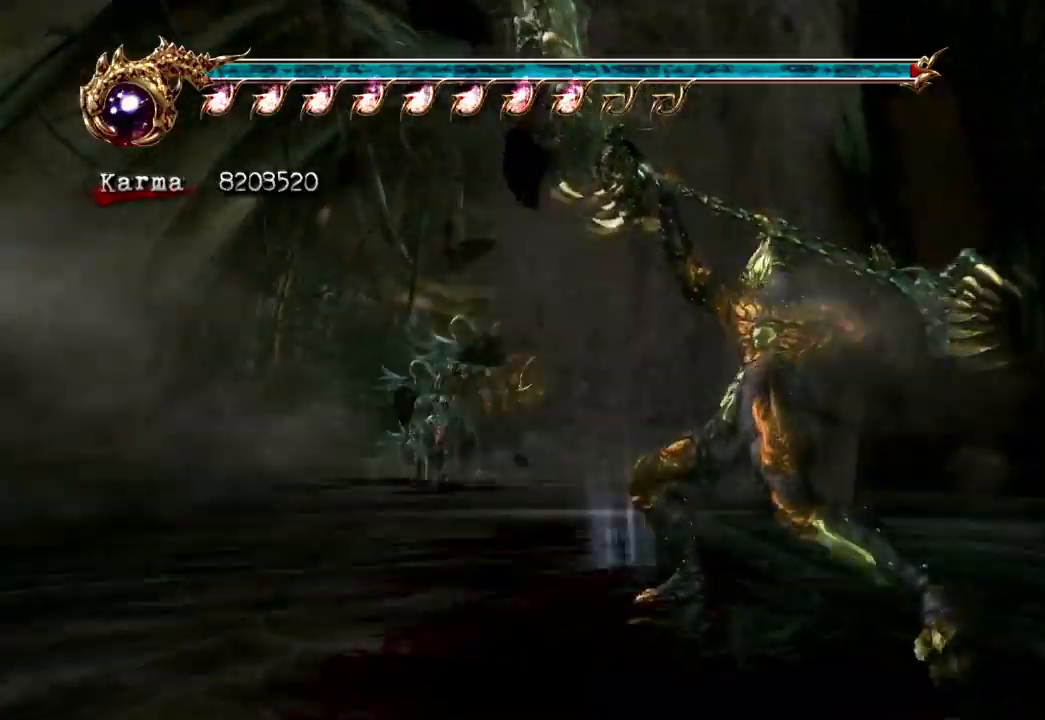
{"buttons": ["Y"], "left_stick": "center", "right_stick": "center", "events": [[100, "Y", "down"]]}
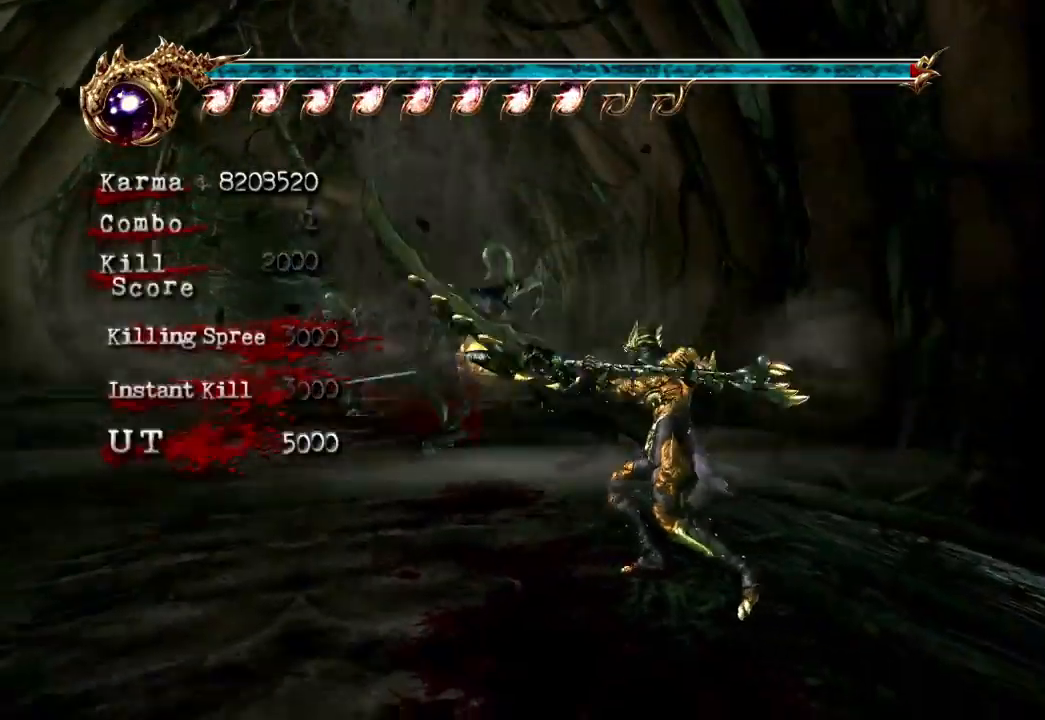
{"buttons": ["Y"], "left_stick": "center", "right_stick": "center", "events": []}
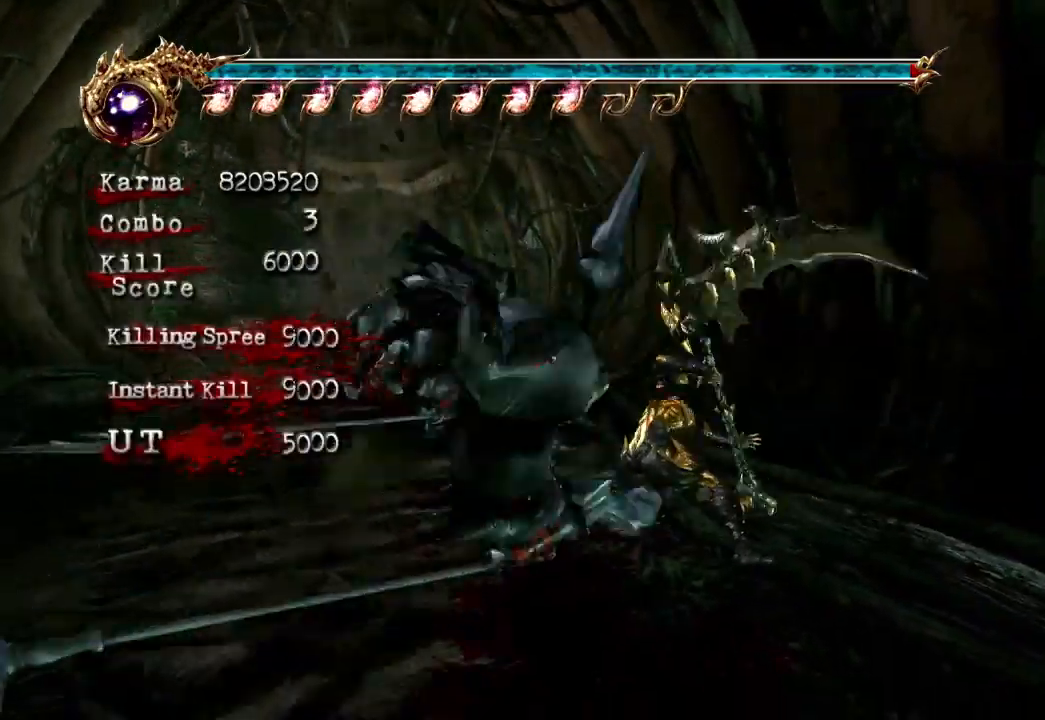
{"buttons": ["Y"], "left_stick": "center", "right_stick": "center", "events": []}
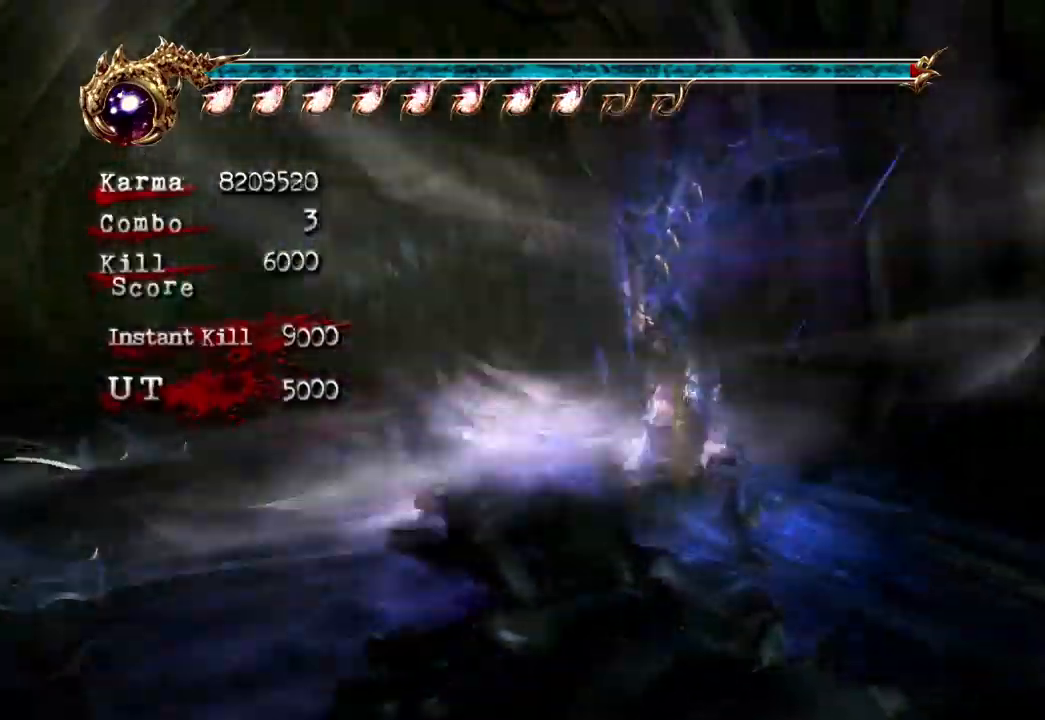
{"buttons": ["Y"], "left_stick": "center", "right_stick": "center", "events": []}
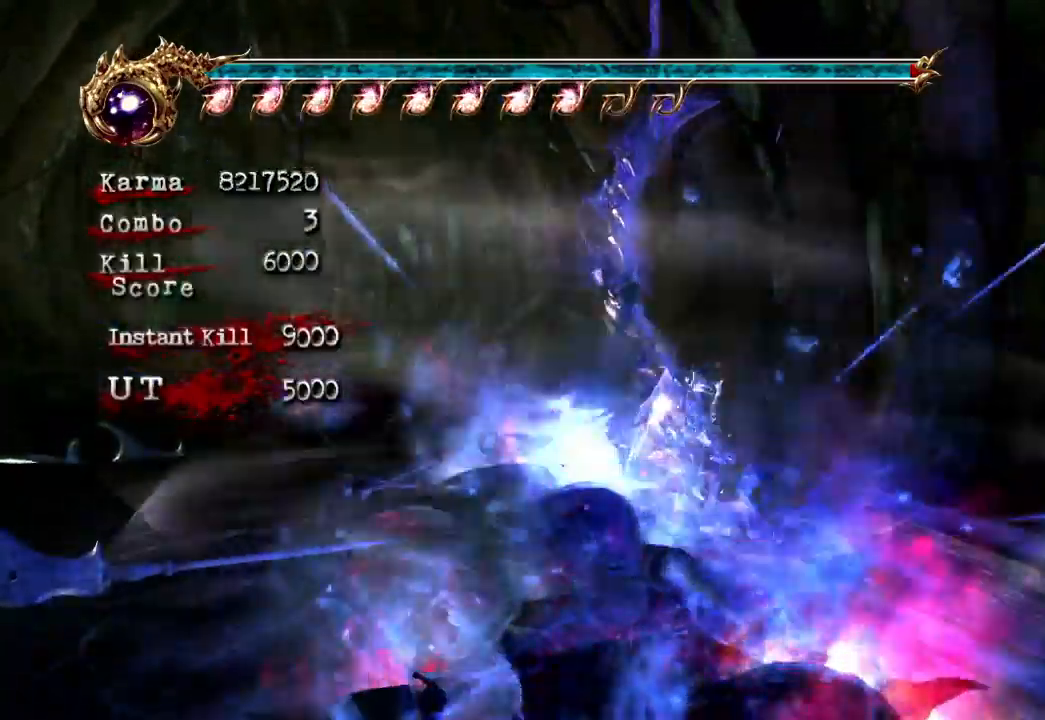
{"buttons": ["Y"], "left_stick": "center", "right_stick": "center", "events": []}
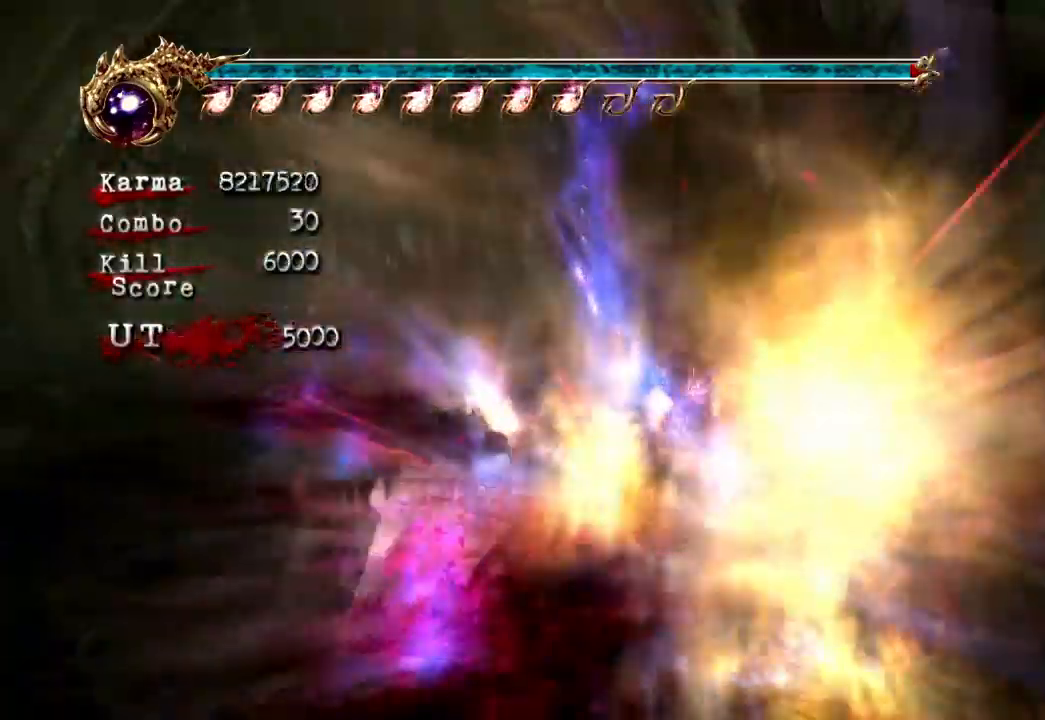
{"buttons": [], "left_stick": "center", "right_stick": "center", "events": [[367, "Y", "up"]]}